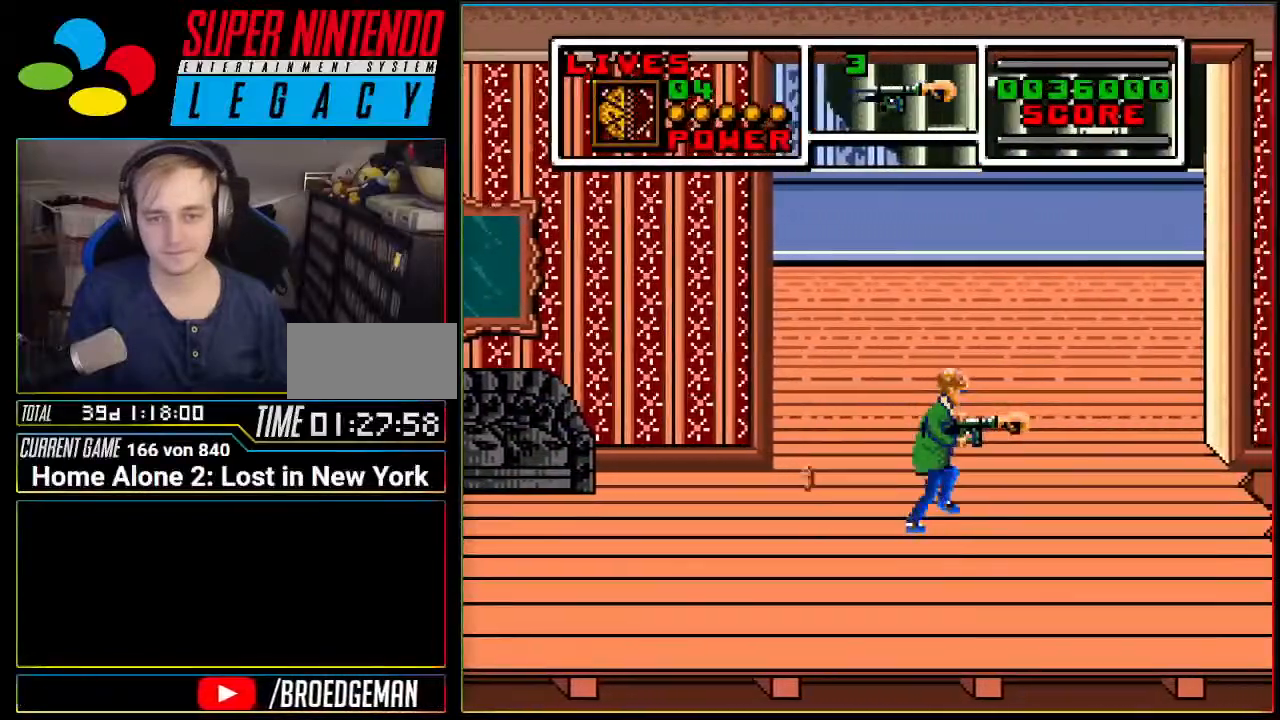
Gameplay with a controller (Nintendo layout); each line is a JSON object with the inputs held at the frame after it. "events" lists button and stick changes between this image and that frame as [ms after this image, input, new state], when the widget could be followed in between. Not read: L3 R3 SELECT.
{"buttons": ["DPAD_RIGHT"], "events": []}
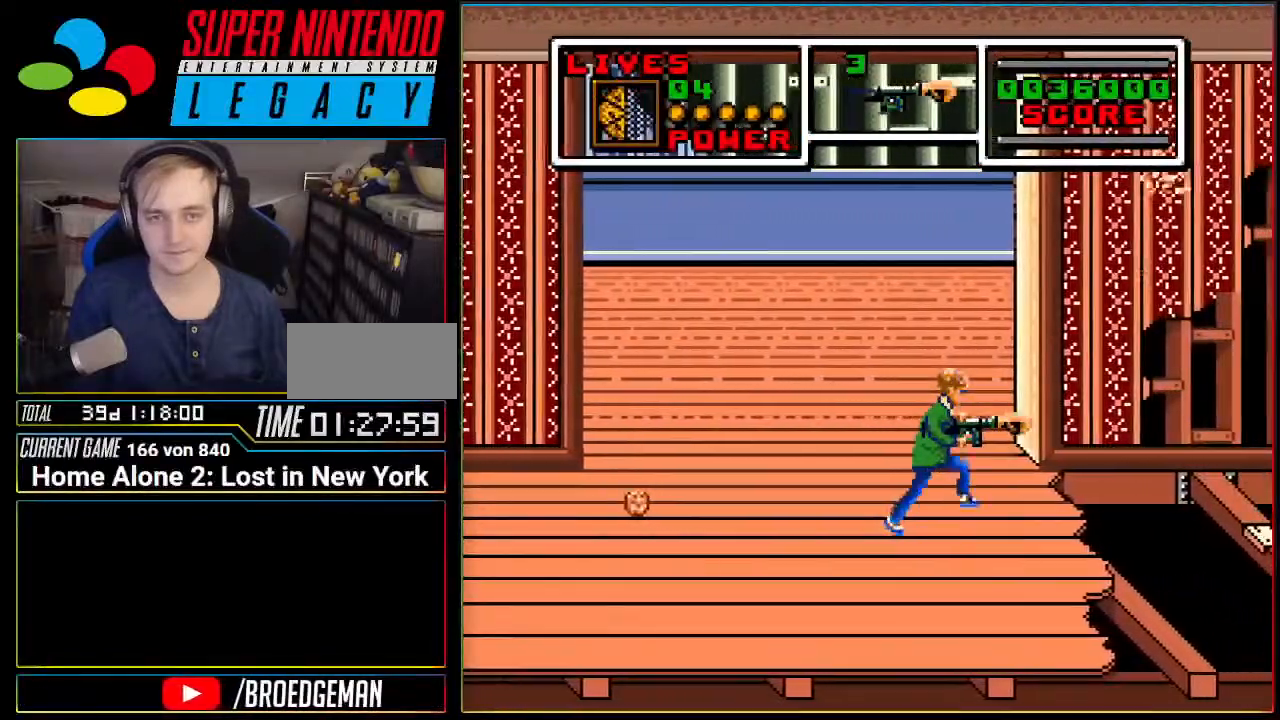
{"buttons": [], "events": [[284, "DPAD_RIGHT", "up"]]}
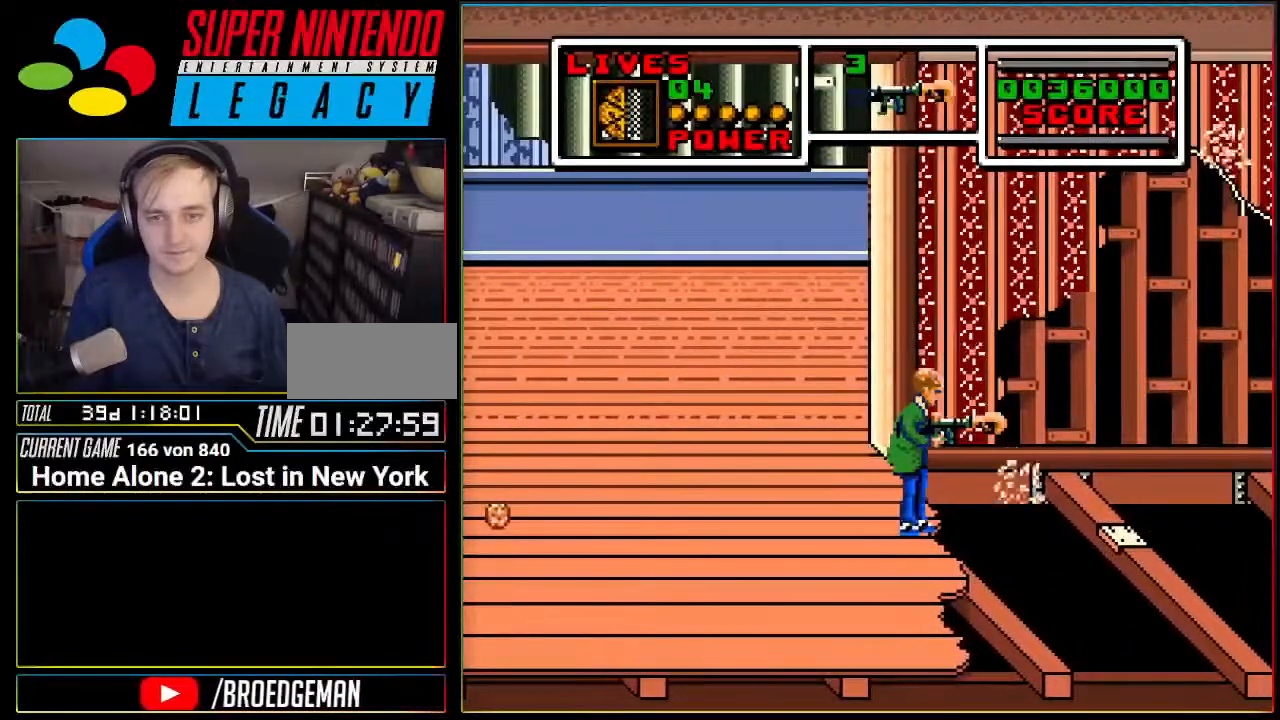
{"buttons": [], "events": []}
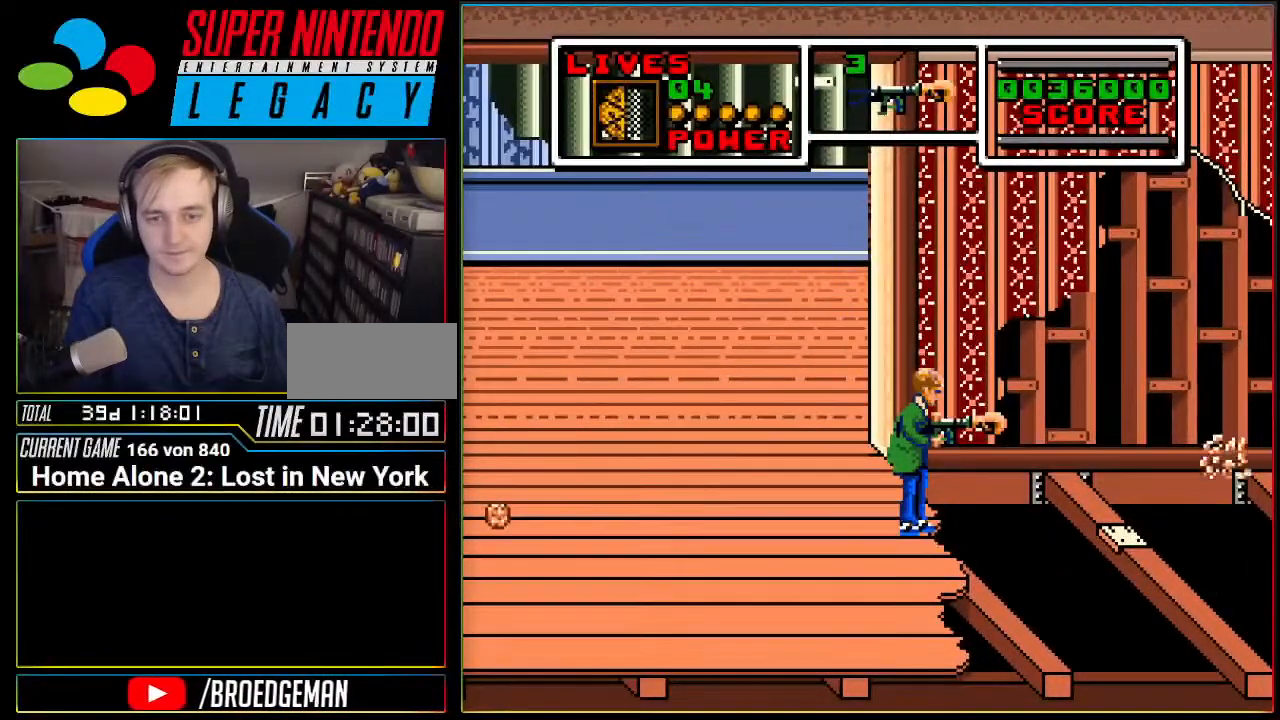
{"buttons": ["A", "DPAD_RIGHT"], "events": [[450, "A", "down"], [484, "DPAD_RIGHT", "down"]]}
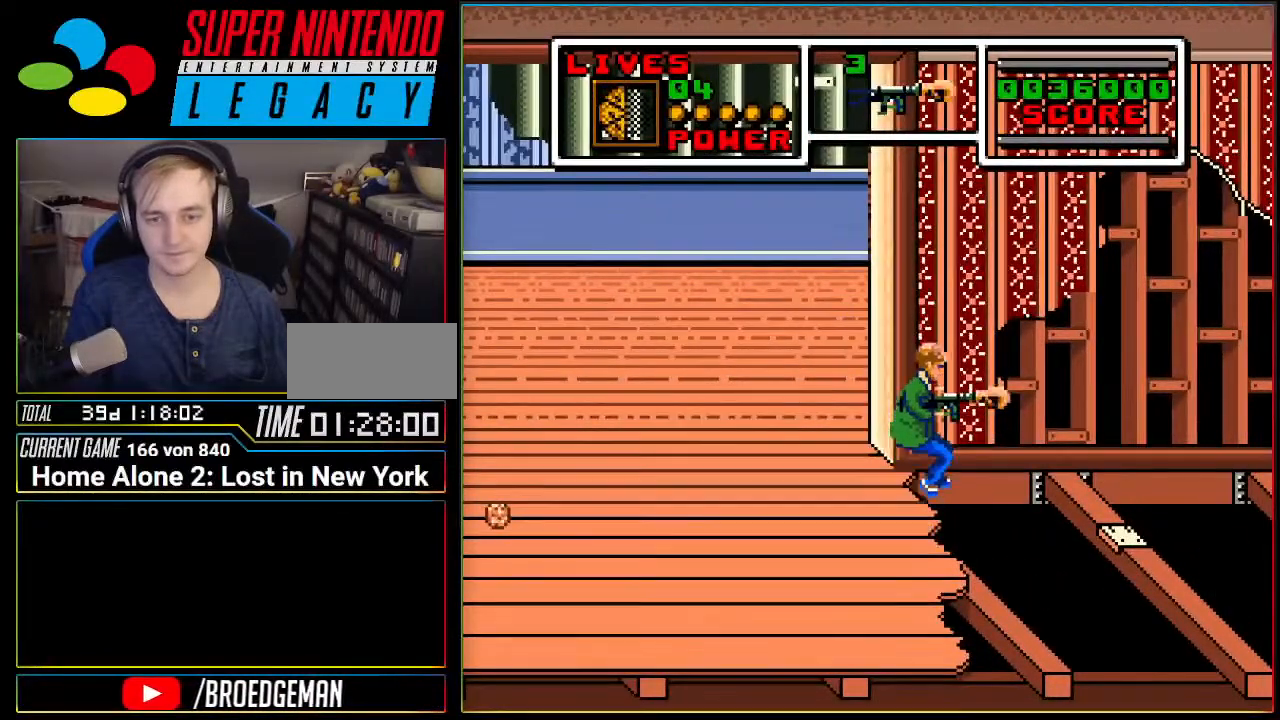
{"buttons": ["DPAD_RIGHT"], "events": [[17, "A", "up"]]}
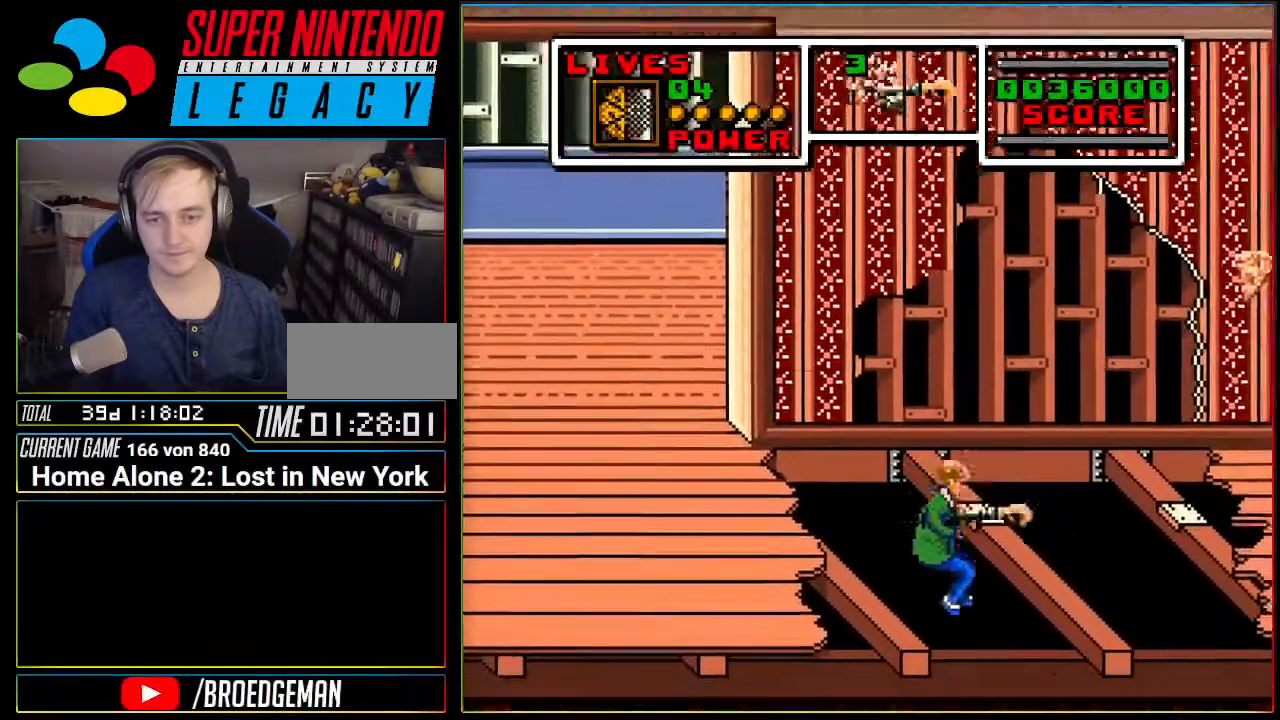
{"buttons": [], "events": [[83, "DPAD_RIGHT", "up"]]}
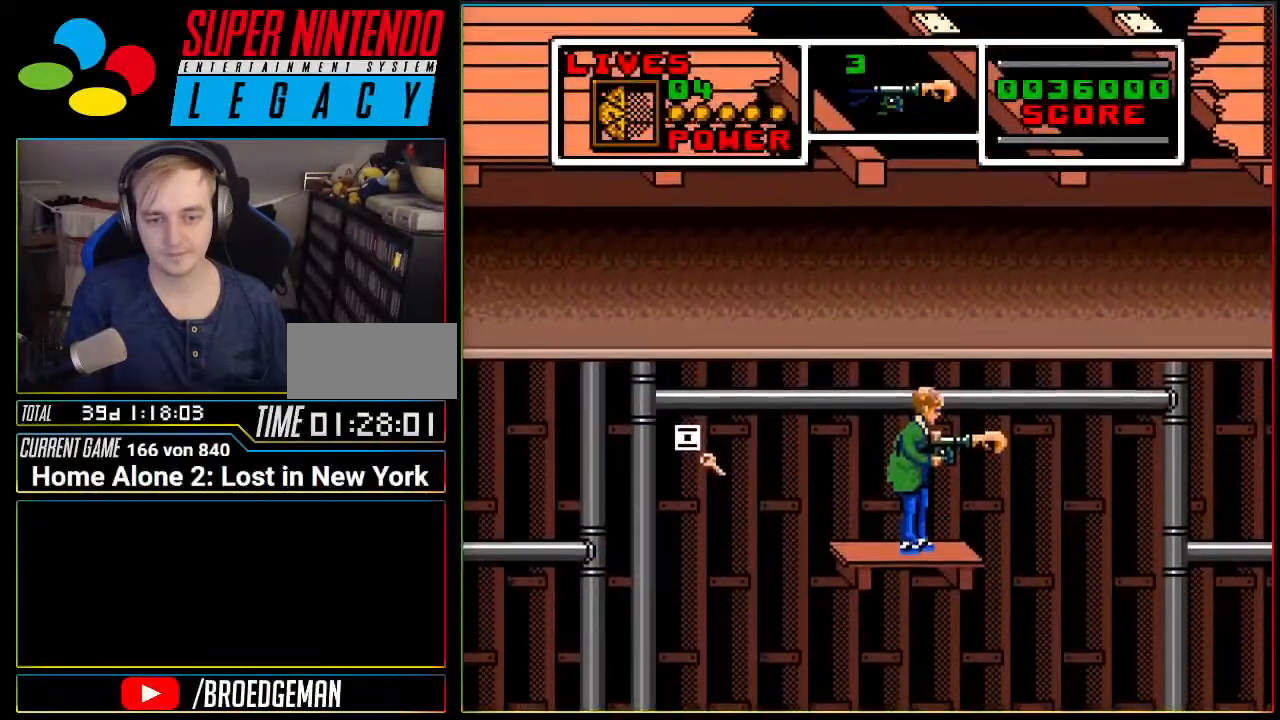
{"buttons": [], "events": []}
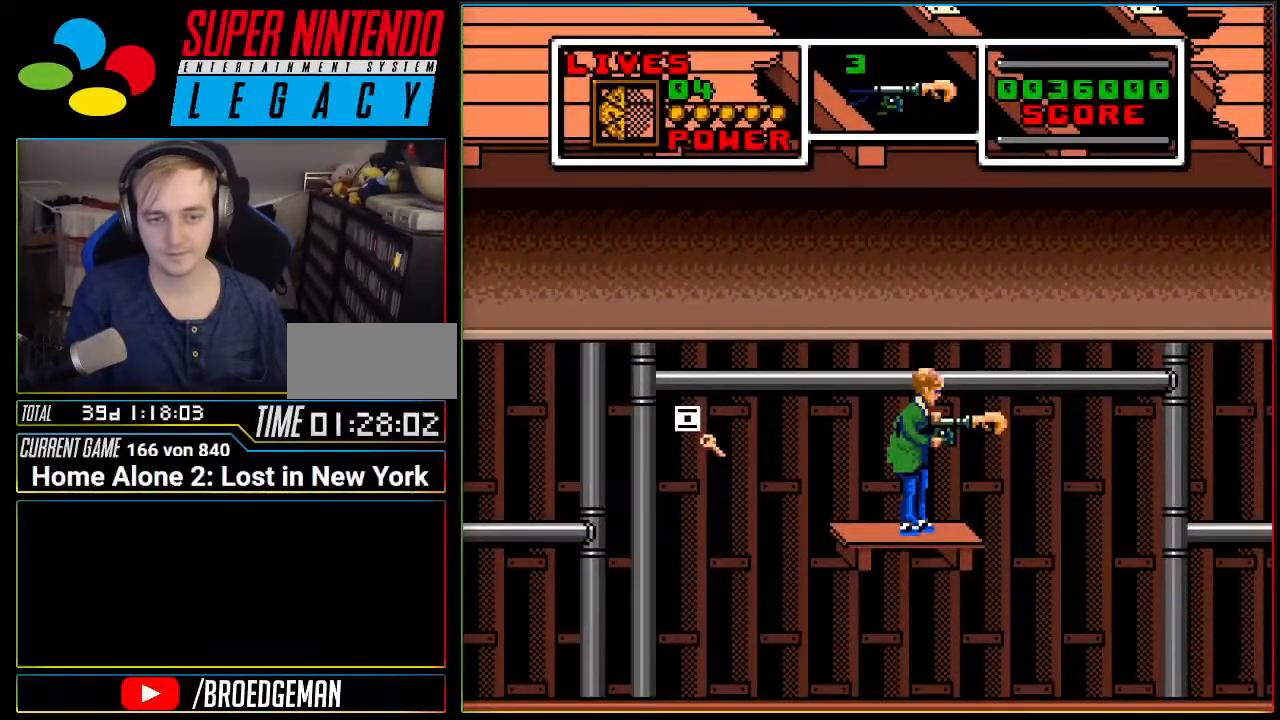
{"buttons": ["DPAD_LEFT"], "events": [[333, "DPAD_LEFT", "down"]]}
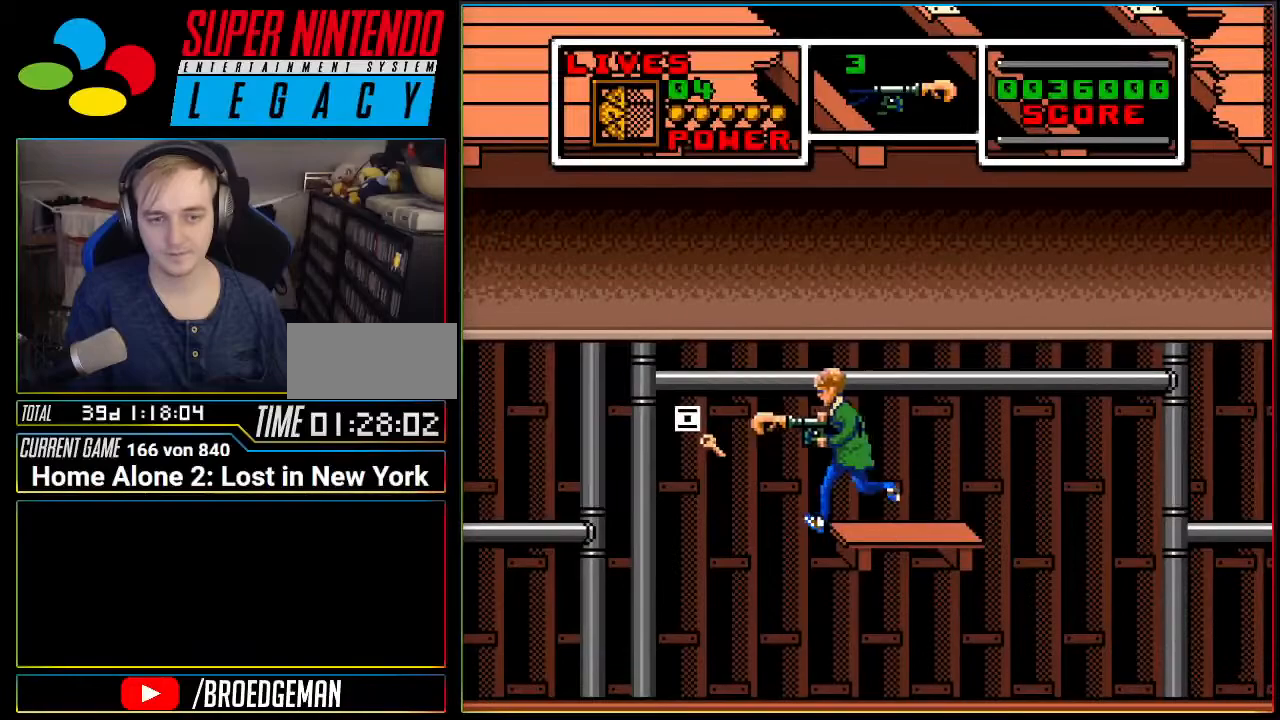
{"buttons": [], "events": [[17, "A", "down"], [117, "A", "up"], [401, "DPAD_LEFT", "up"]]}
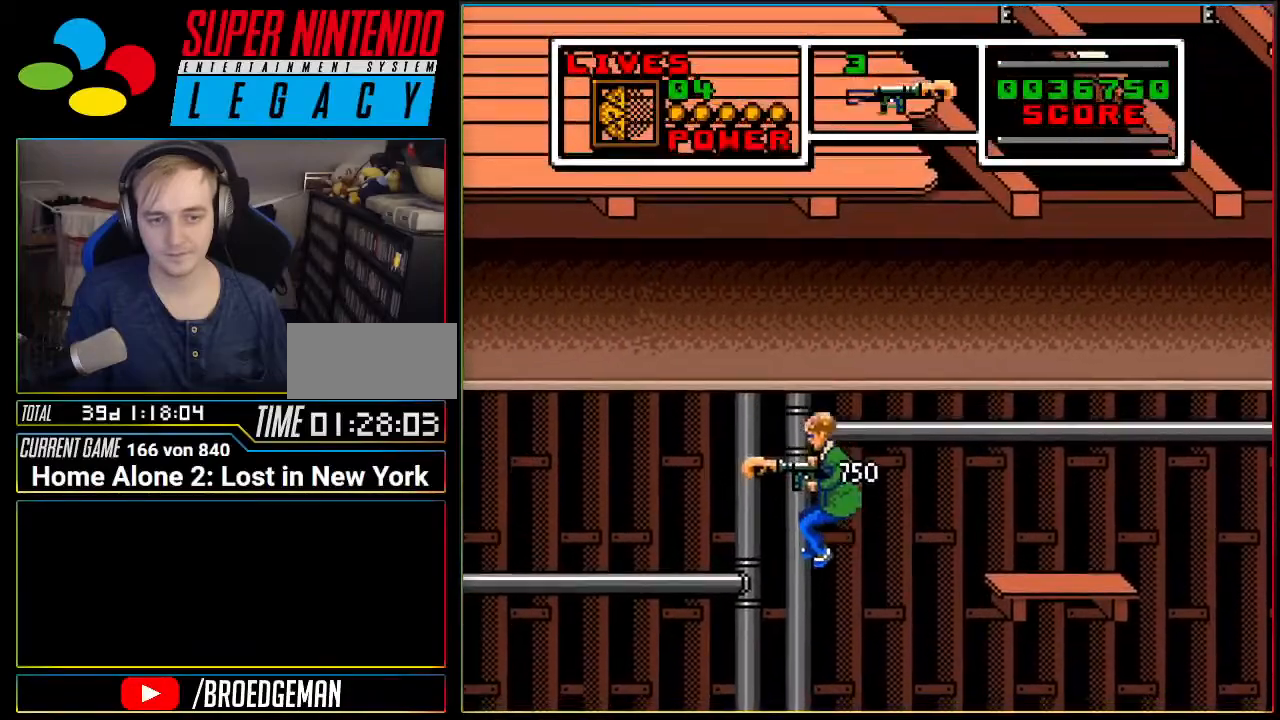
{"buttons": [], "events": []}
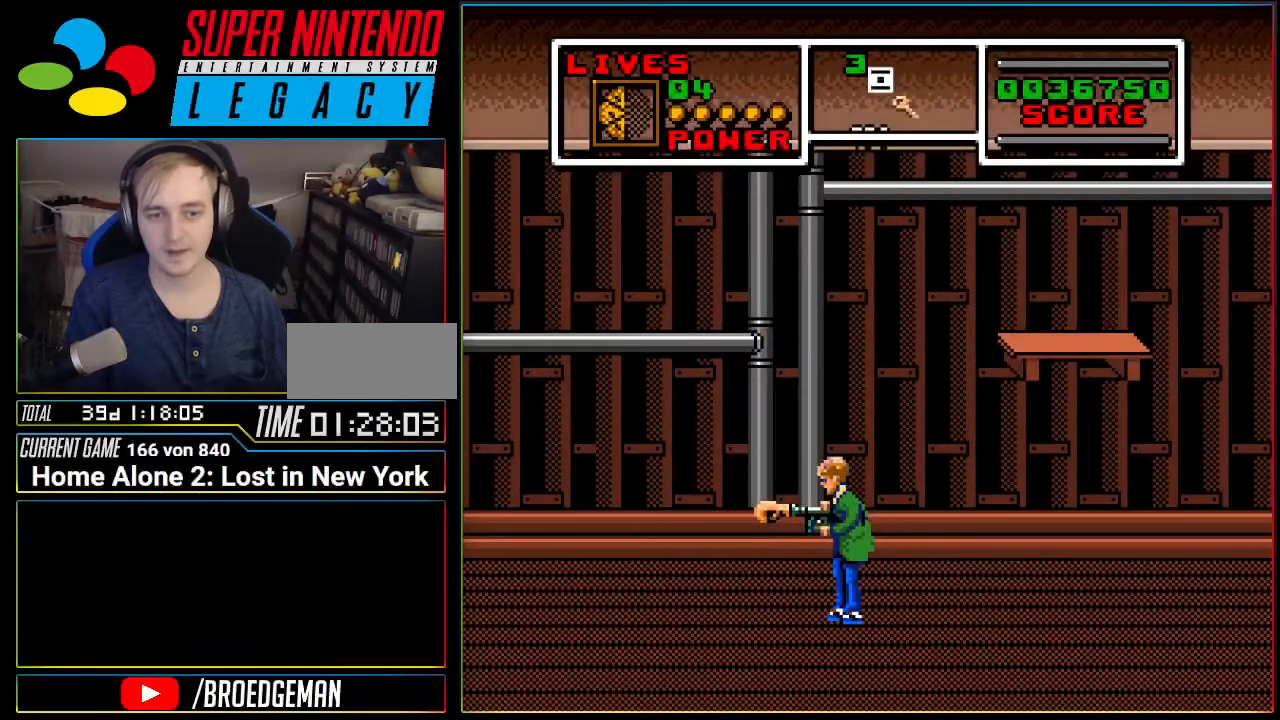
{"buttons": [], "events": []}
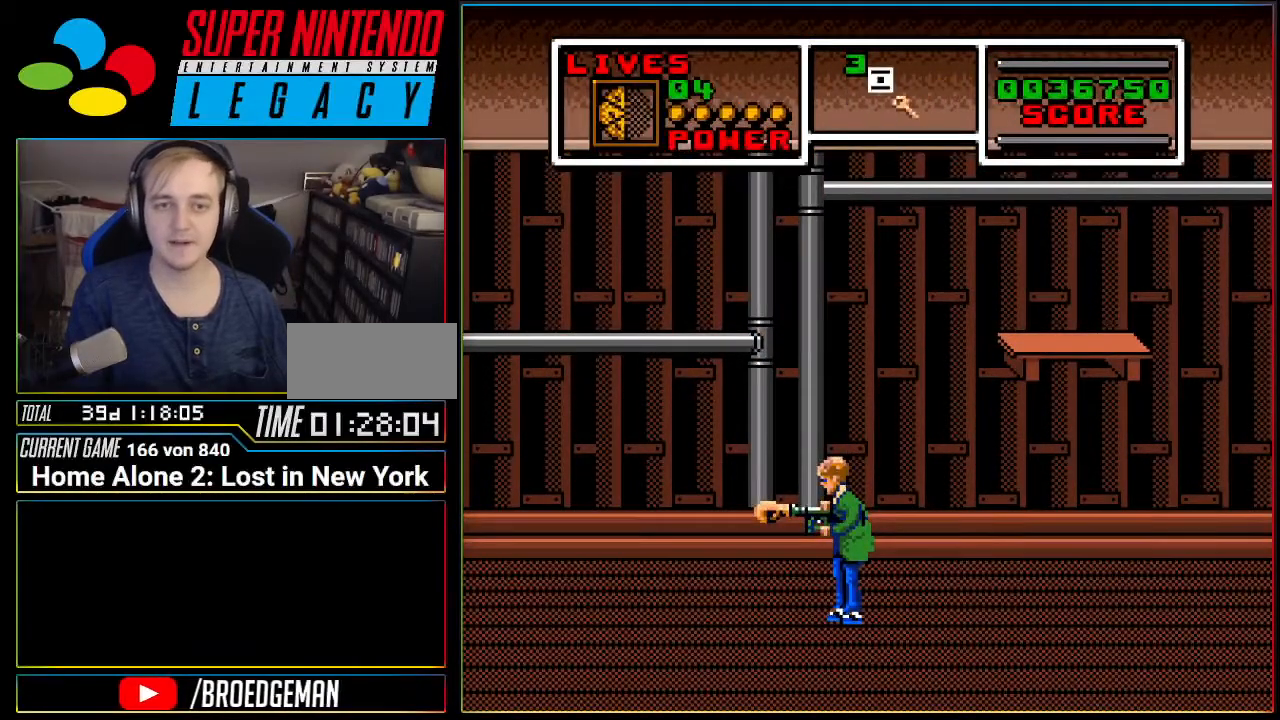
{"buttons": [], "events": []}
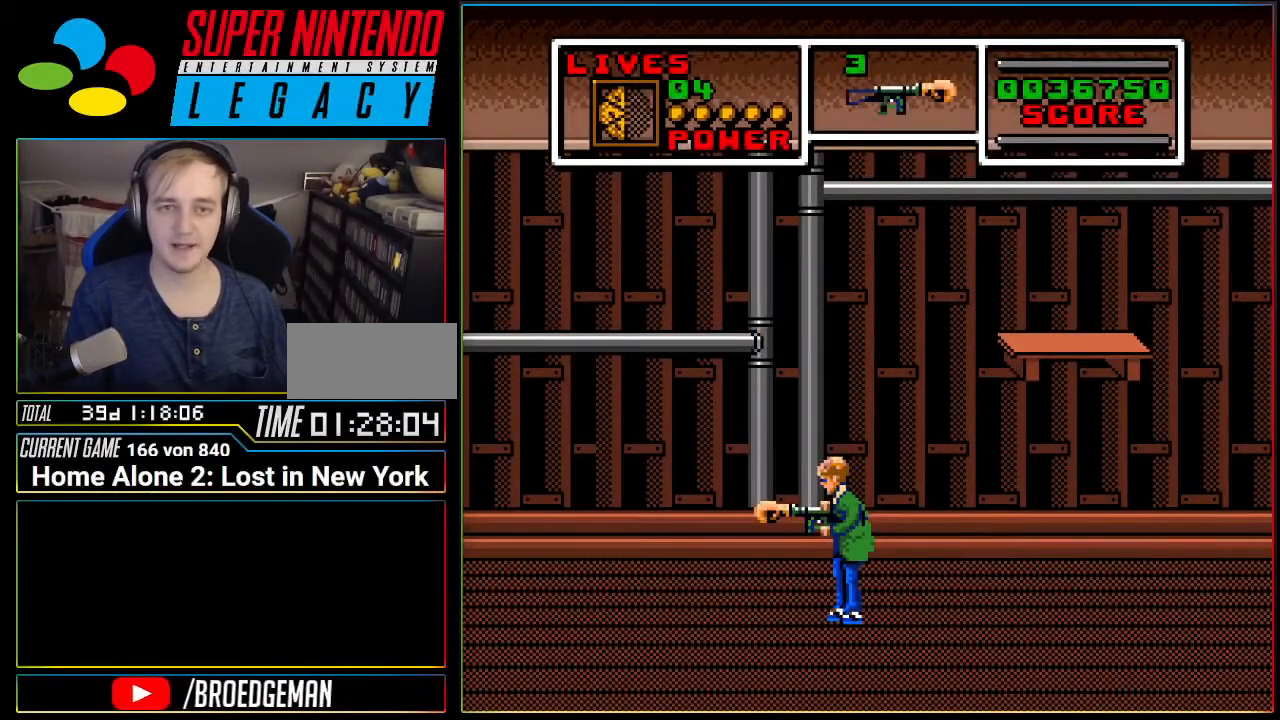
{"buttons": ["DPAD_RIGHT"], "events": [[17, "DPAD_RIGHT", "down"]]}
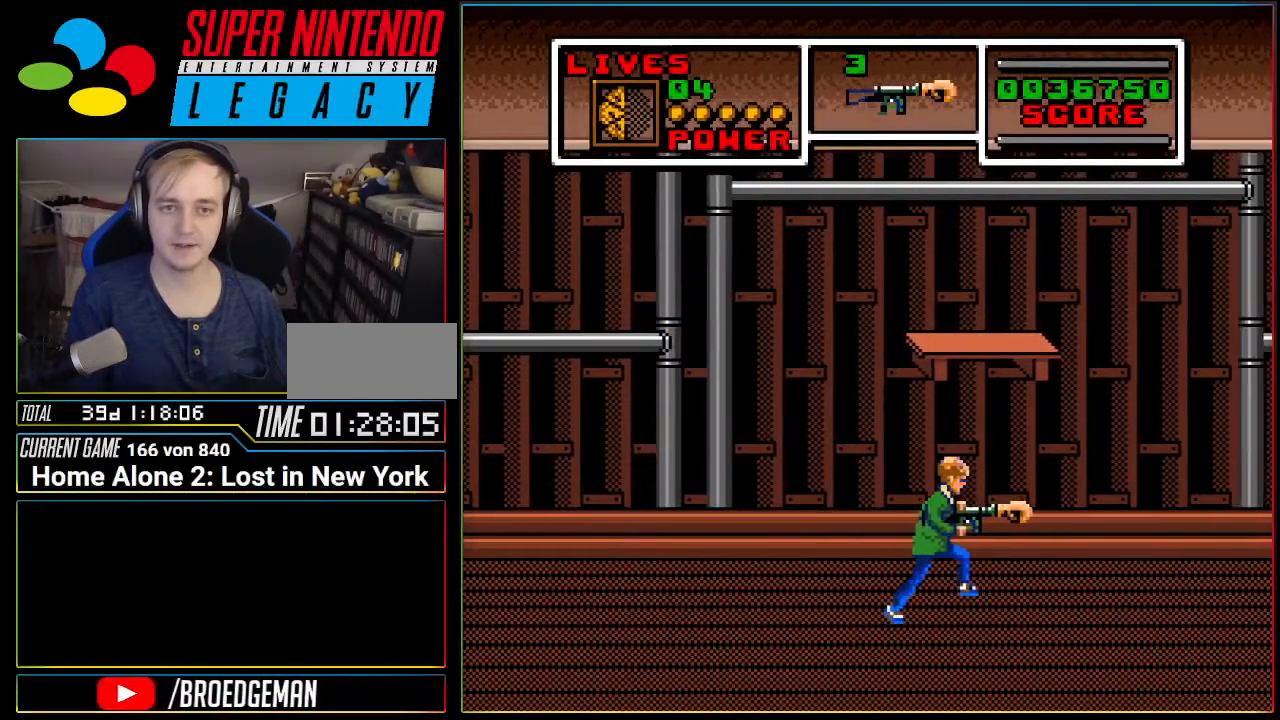
{"buttons": ["DPAD_RIGHT"], "events": []}
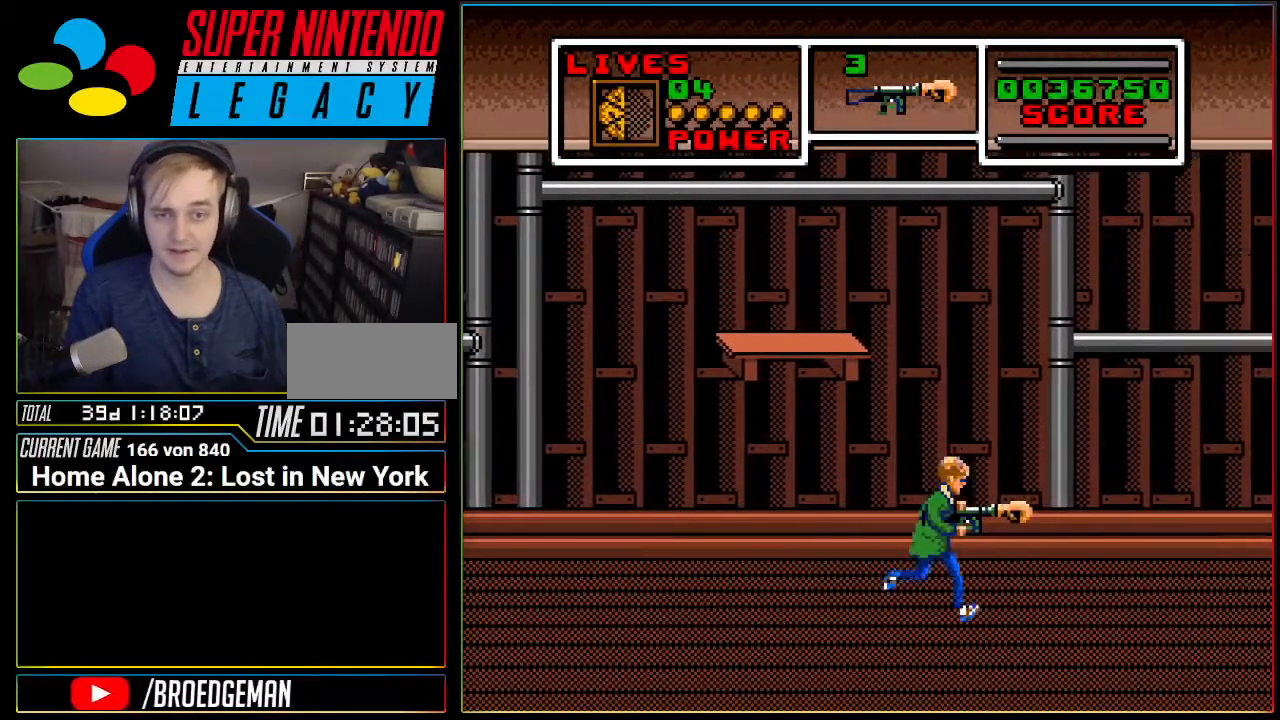
{"buttons": [], "events": [[50, "DPAD_RIGHT", "up"], [117, "R1", "down"], [301, "R1", "up"]]}
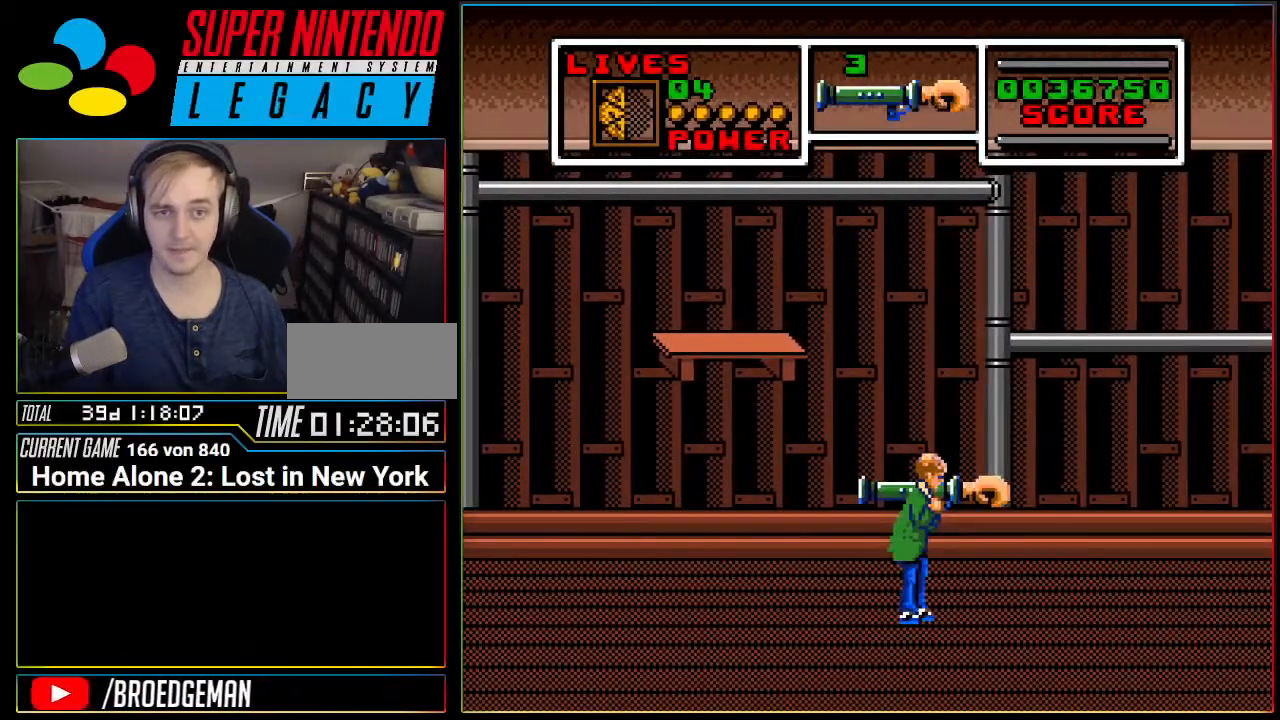
{"buttons": ["R1"], "events": [[16, "R1", "down"], [183, "R1", "up"], [450, "R1", "down"]]}
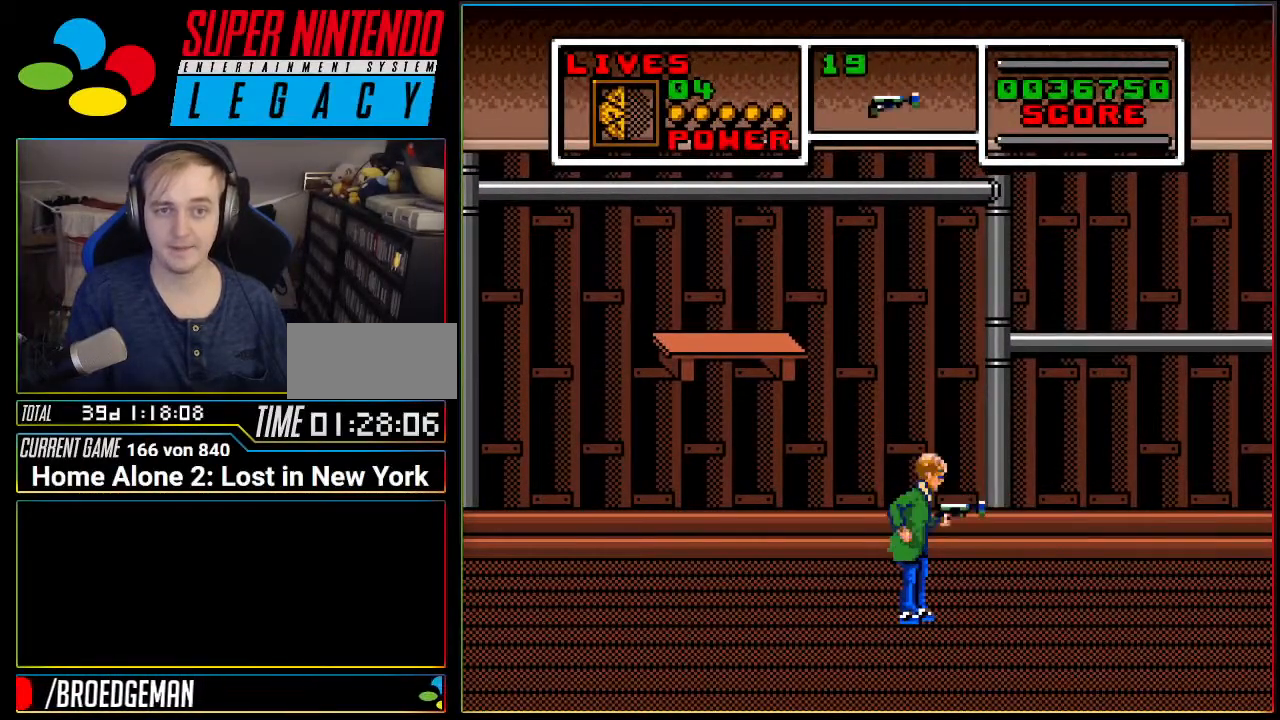
{"buttons": ["R1"], "events": [[117, "R1", "up"], [334, "R1", "down"]]}
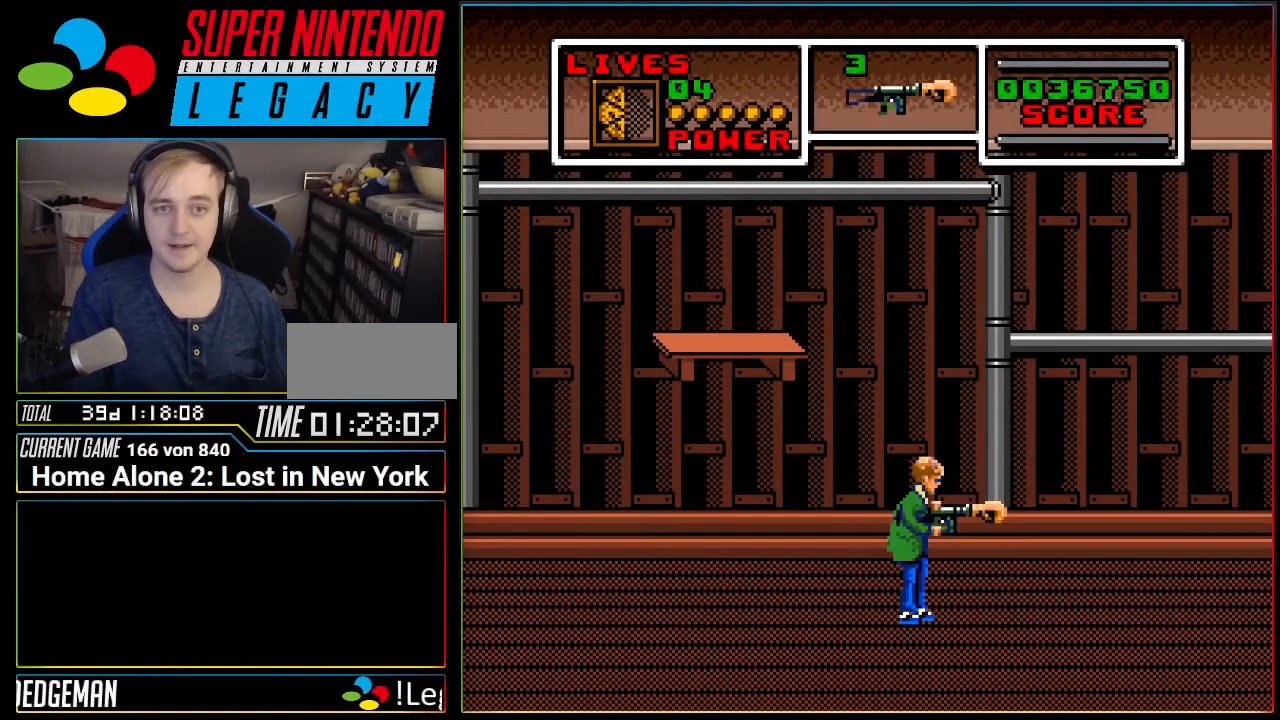
{"buttons": [], "events": [[50, "R1", "up"], [233, "R1", "down"], [417, "R1", "up"]]}
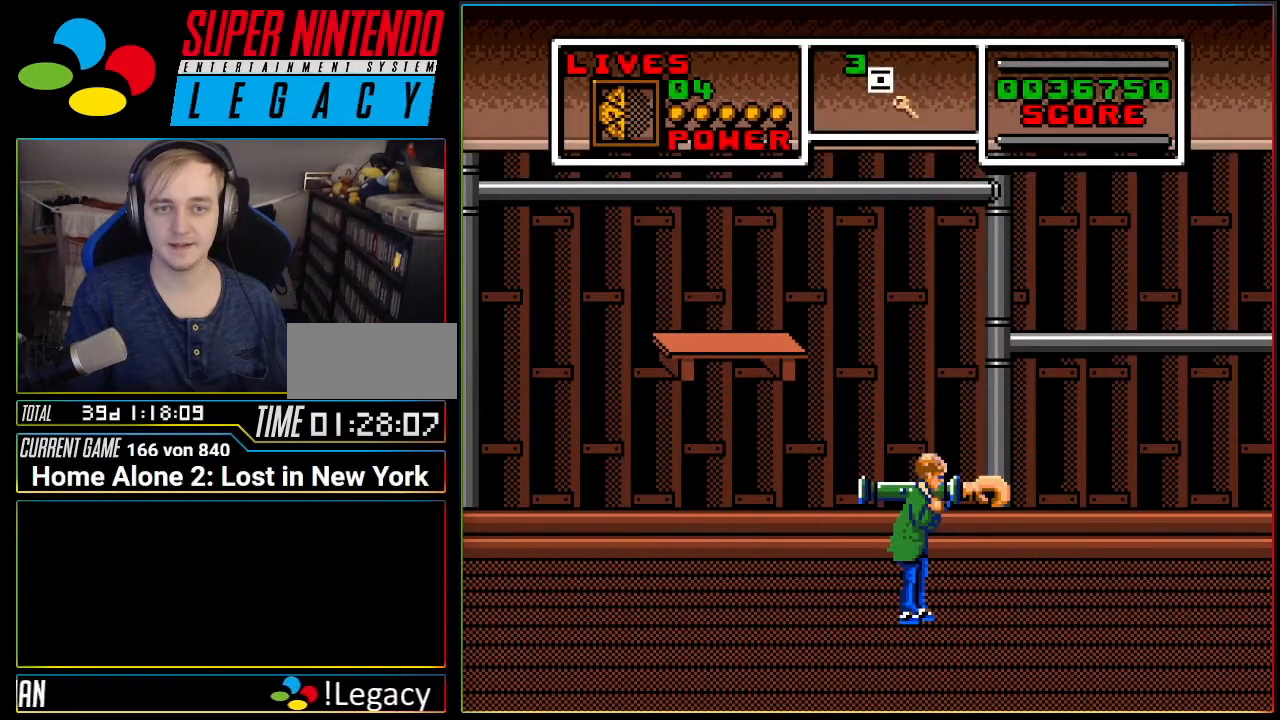
{"buttons": ["DPAD_RIGHT"], "events": [[484, "DPAD_RIGHT", "down"]]}
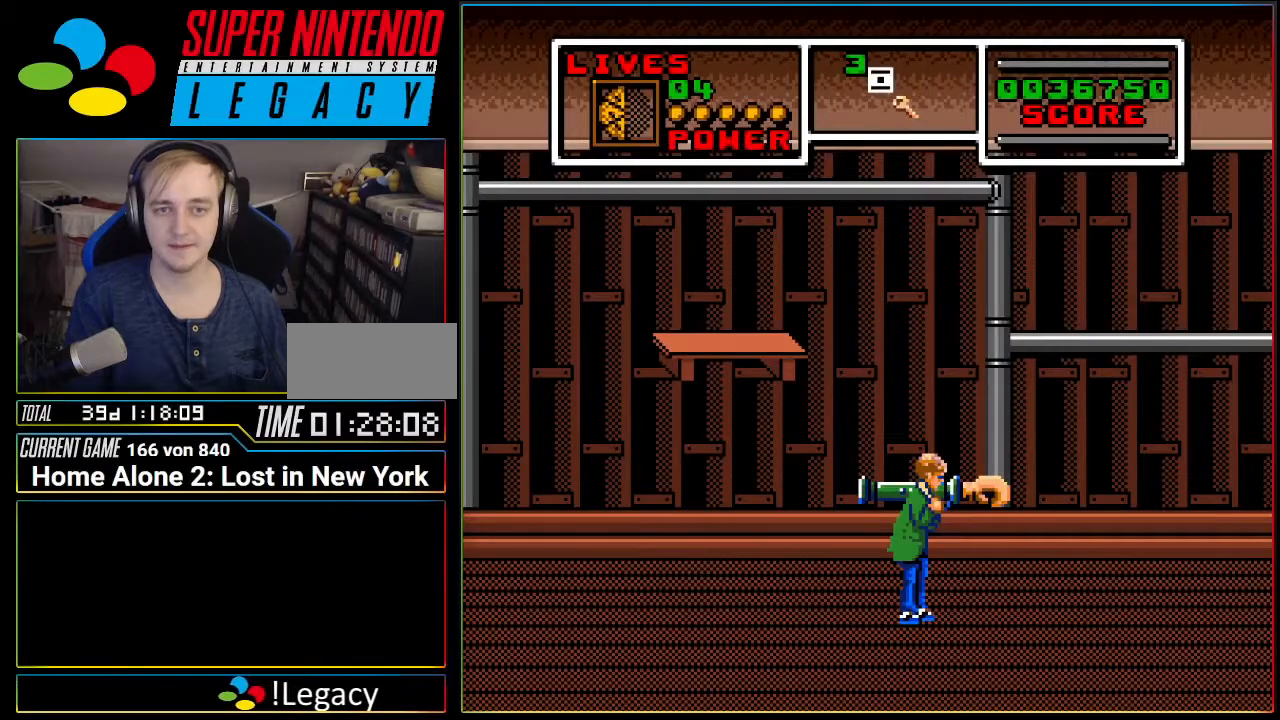
{"buttons": ["DPAD_RIGHT"], "events": []}
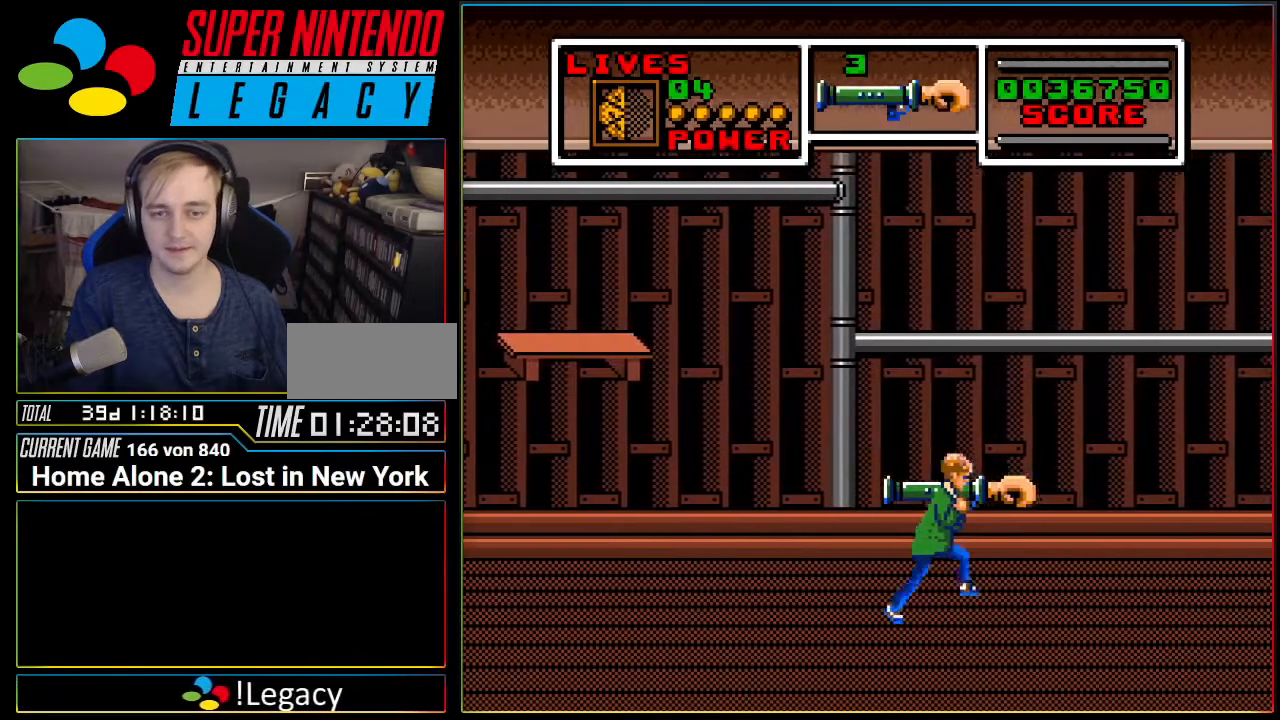
{"buttons": ["DPAD_RIGHT"], "events": []}
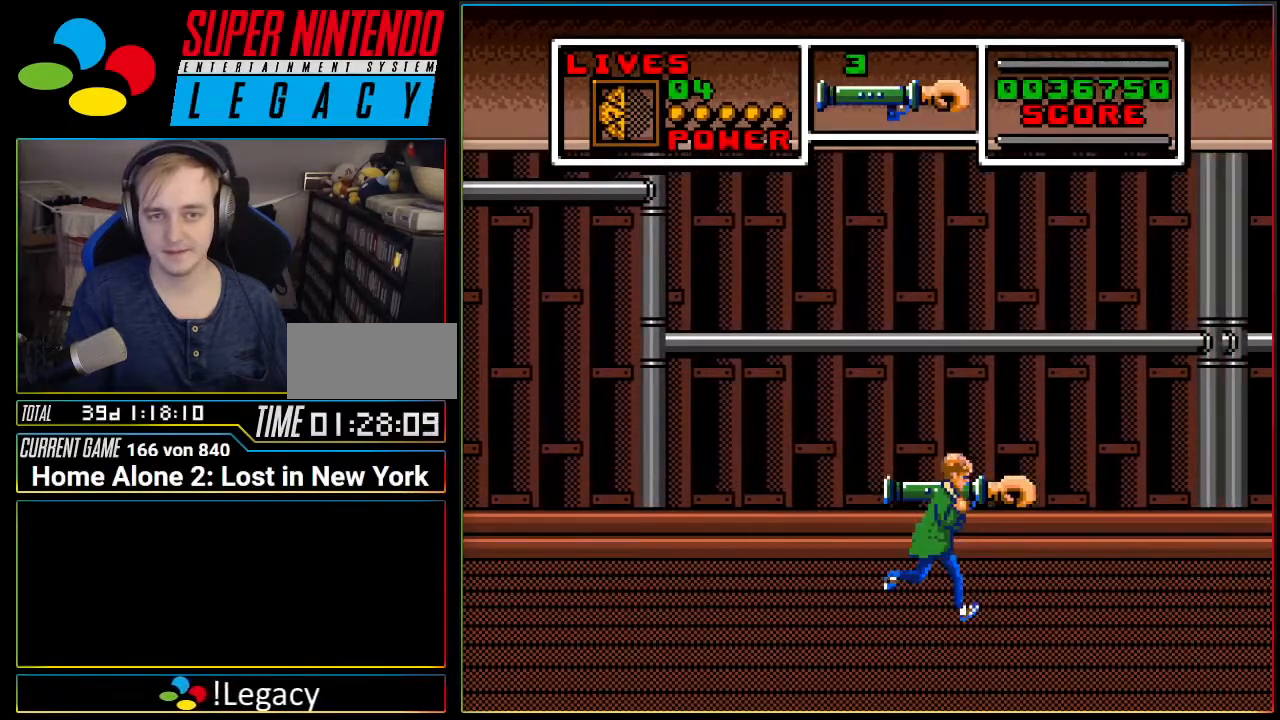
{"buttons": ["DPAD_RIGHT"], "events": [[16, "R1", "down"], [150, "R1", "up"]]}
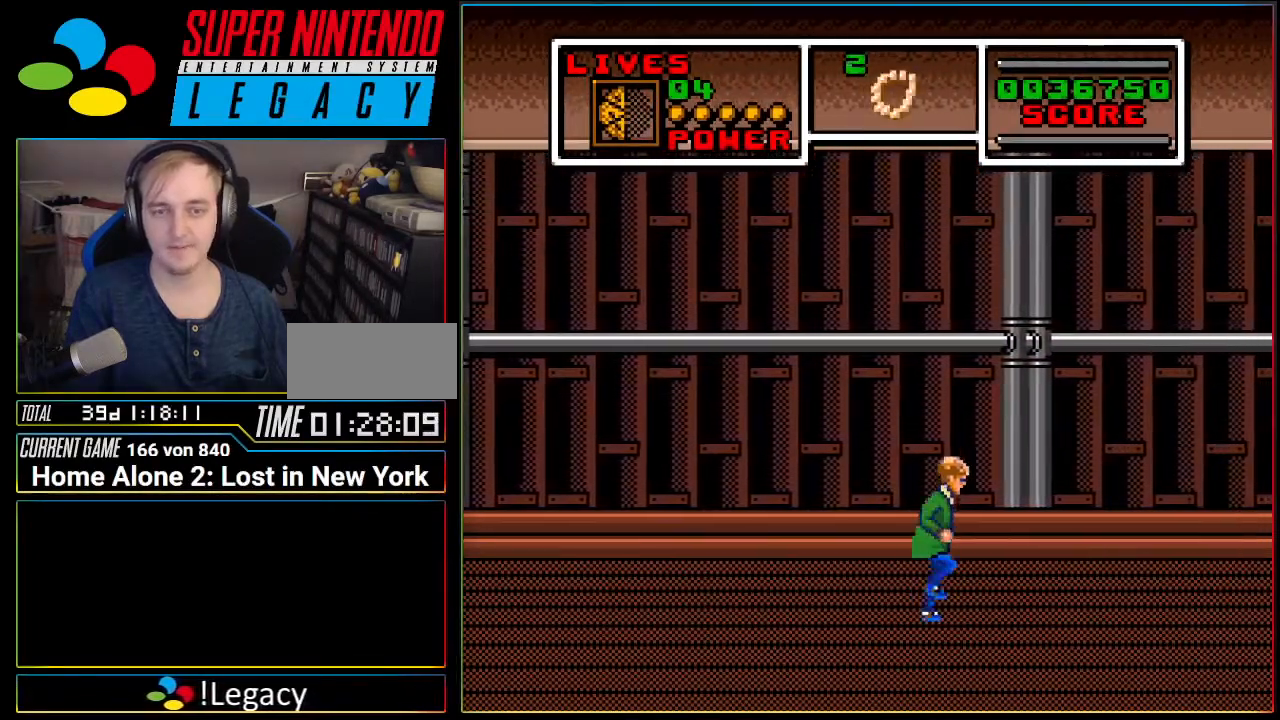
{"buttons": ["DPAD_RIGHT"], "events": [[134, "R1", "down"], [250, "R1", "up"]]}
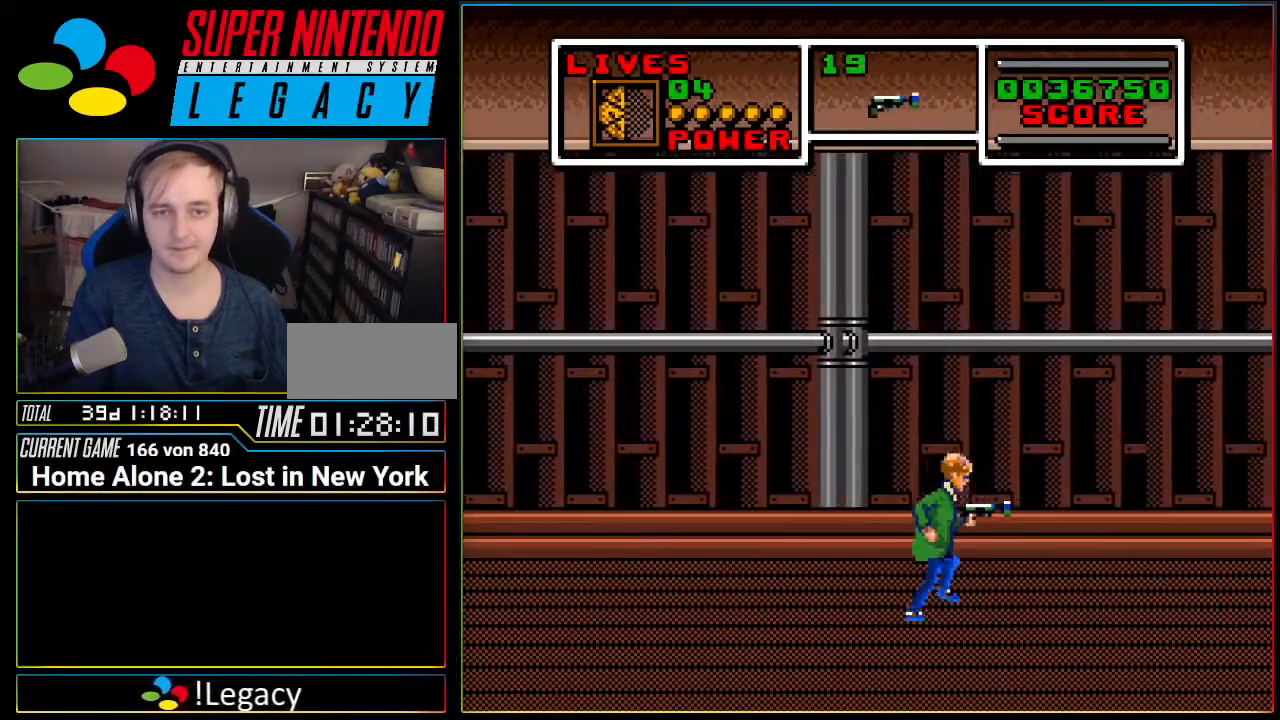
{"buttons": ["DPAD_RIGHT"], "events": []}
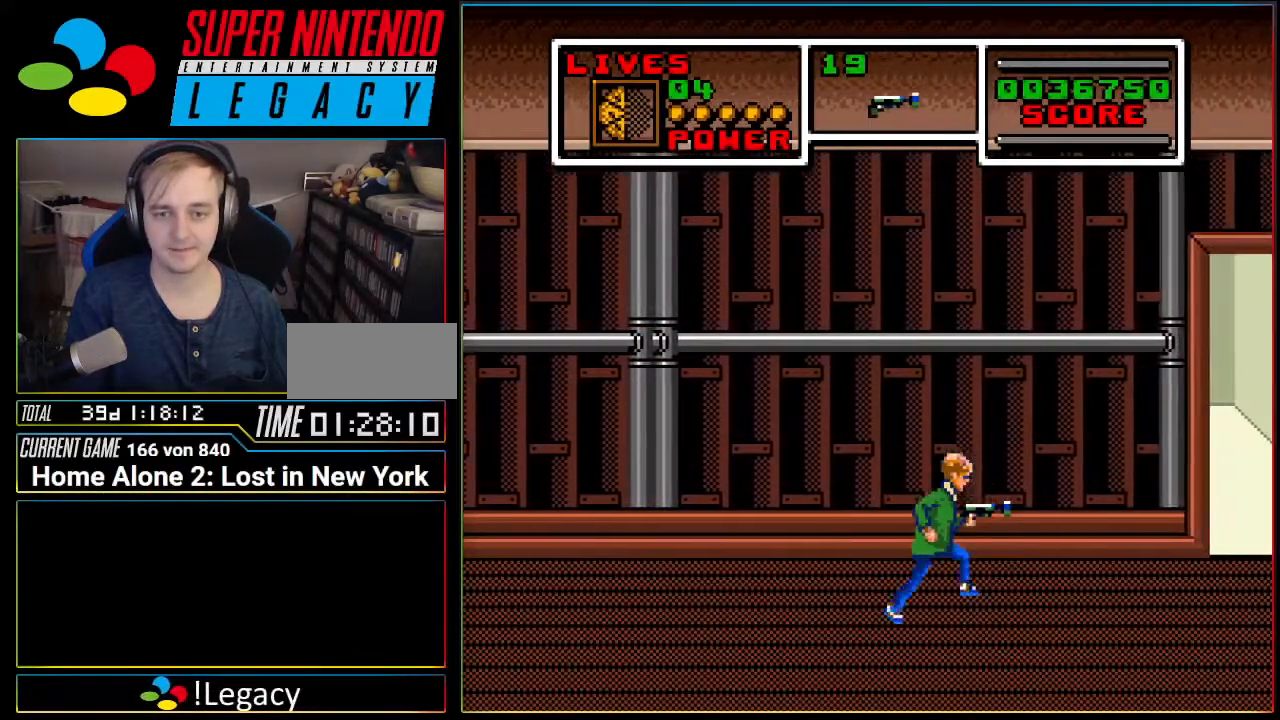
{"buttons": ["DPAD_RIGHT"], "events": []}
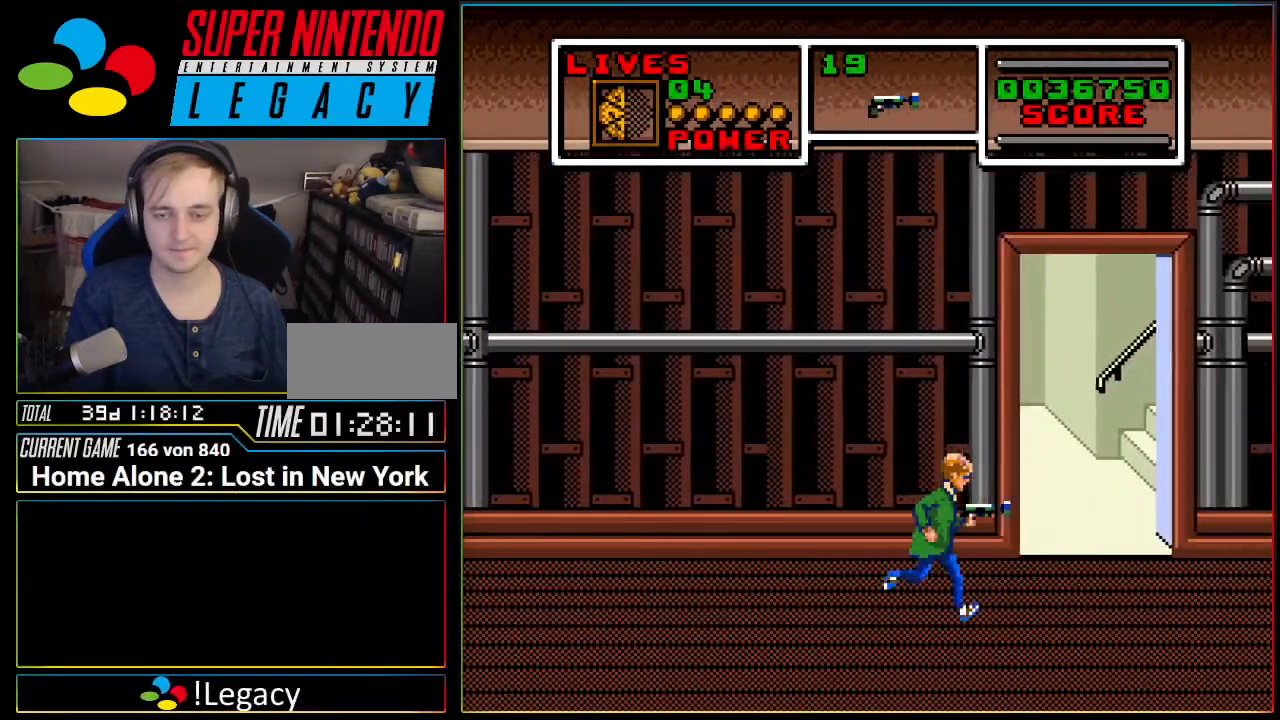
{"buttons": ["DPAD_UP"], "events": [[467, "DPAD_RIGHT", "up"], [467, "DPAD_UP", "down"]]}
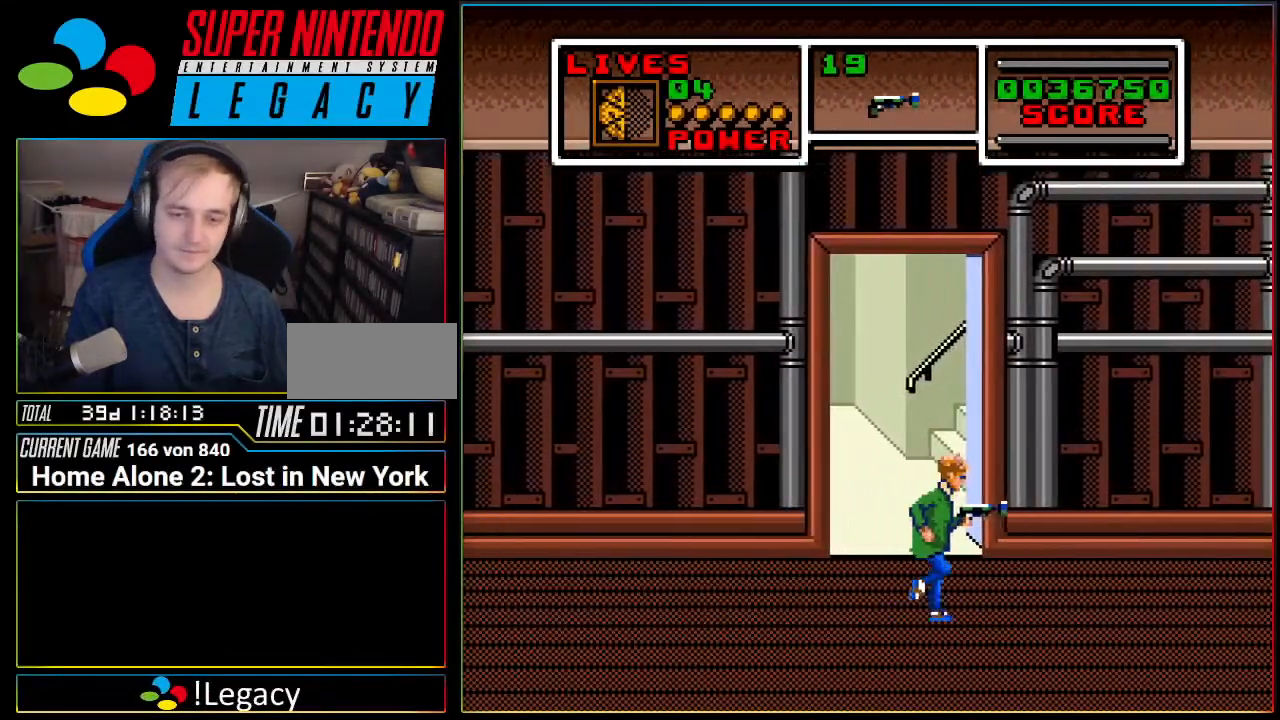
{"buttons": [], "events": [[250, "DPAD_UP", "up"]]}